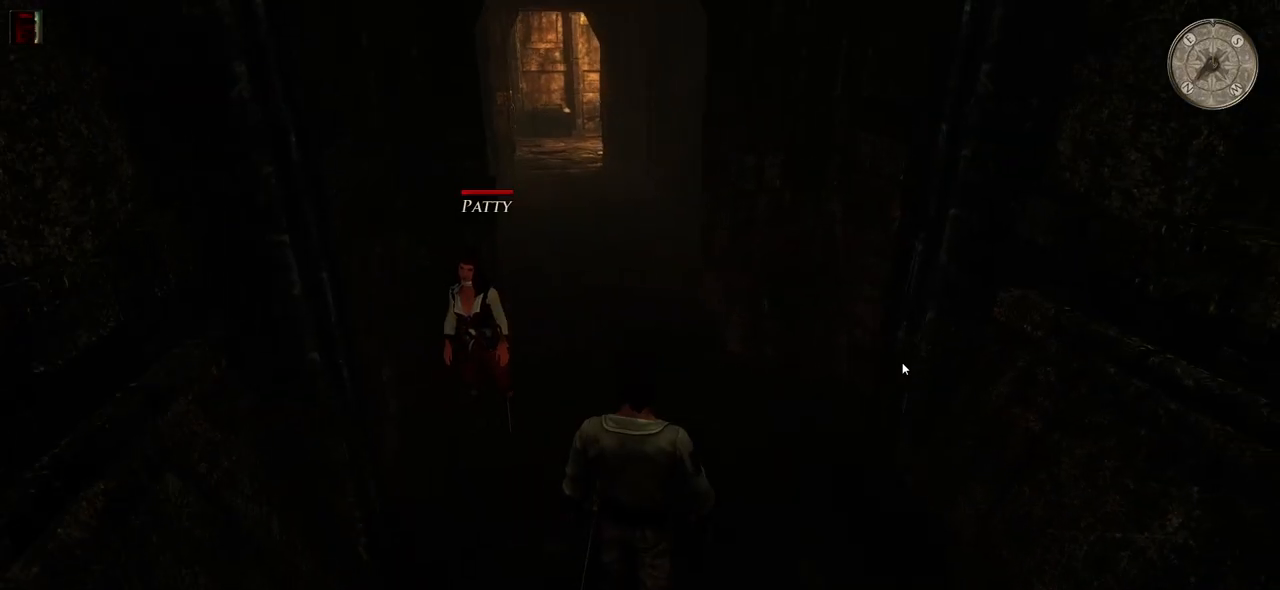
Gameplay with keyboard and mouse; each line is a JSON object with the keys and mouse buttons held at the frame after it. "events" lists presses ("down") and releases ("up") of "a", "ctrl", "d", "e", "q", "s", "shift", "space", "w", "mouse_left", "mouse_wheel", "mouse_right", "mouse_mb4" and "mouse_mb5" between this image and that frame as [ms after this image, input, new state], when the widget could be followed in between. "mouse_left", "mouse_wheel", "mouse_right", "mouse_mb4", "mouse_mb5" = the "left", "wheel", "right", "mb4", "mb5" buttons of the "mouse" list. No other keys are recorded. "wheel" means that the mouse wheel is clicked or scrolled. Mouse movement is not recorded.
{"keys": [], "mouse": ["wheel"], "events": [[320, "w", "down"], [420, "mouse_wheel", "down"], [440, "w", "up"]]}
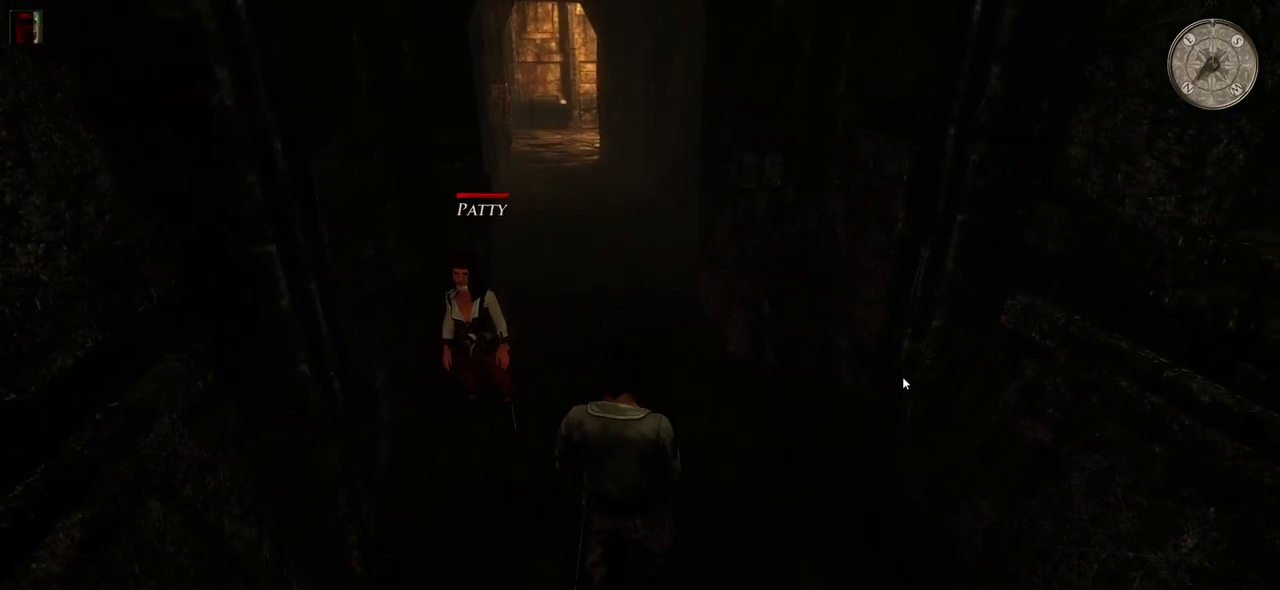
{"keys": ["w"], "mouse": [], "events": [[100, "mouse_wheel", "up"], [340, "w", "down"]]}
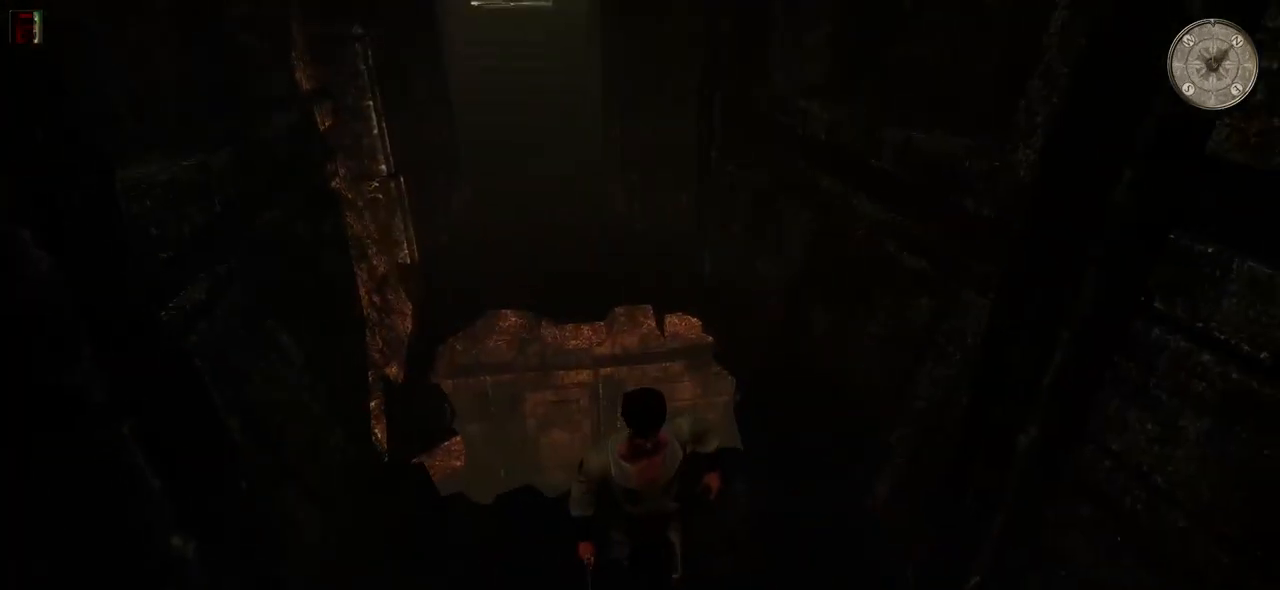
{"keys": ["w"], "mouse": [], "events": []}
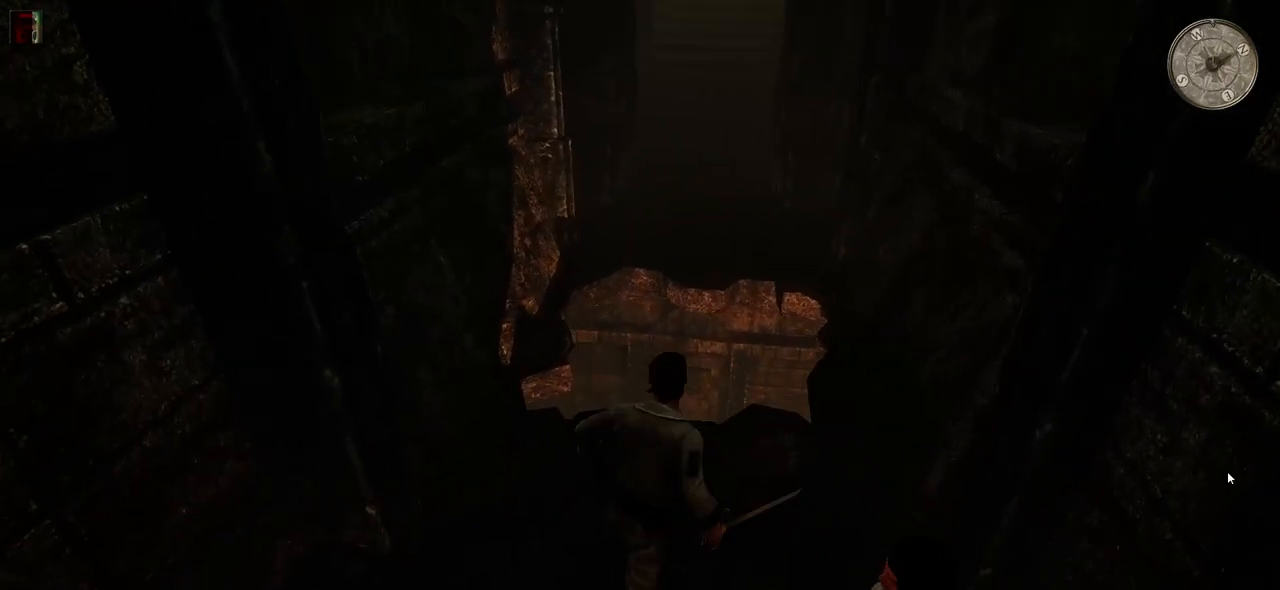
{"keys": [], "mouse": [], "events": [[400, "w", "up"]]}
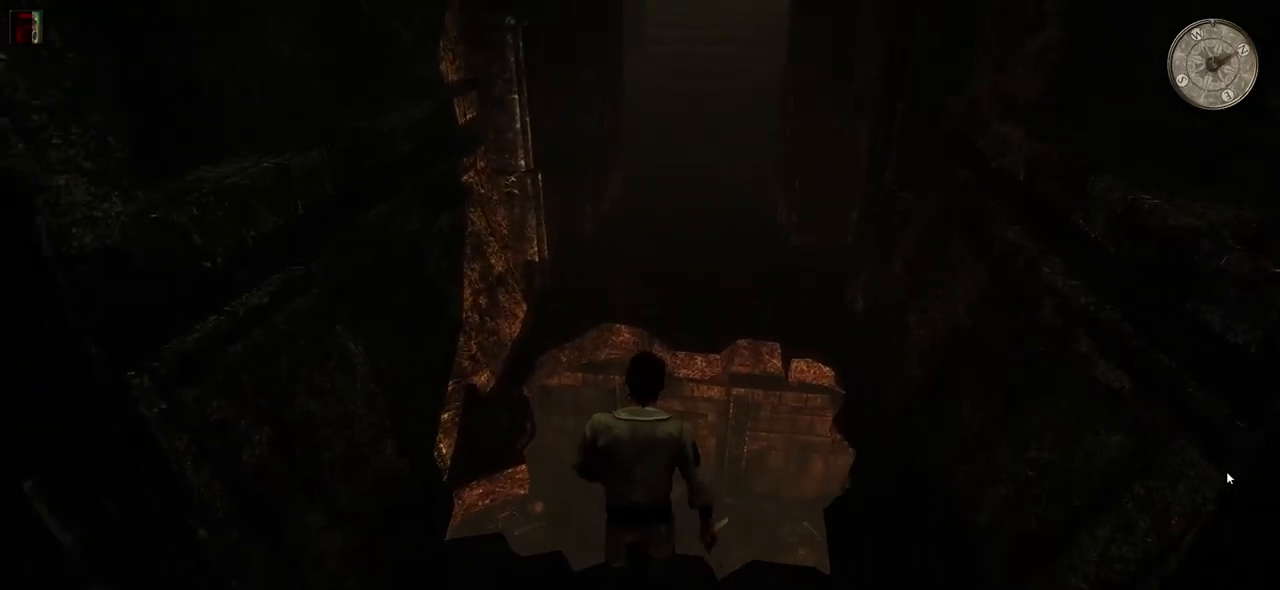
{"keys": ["w"], "mouse": [], "events": [[340, "w", "down"]]}
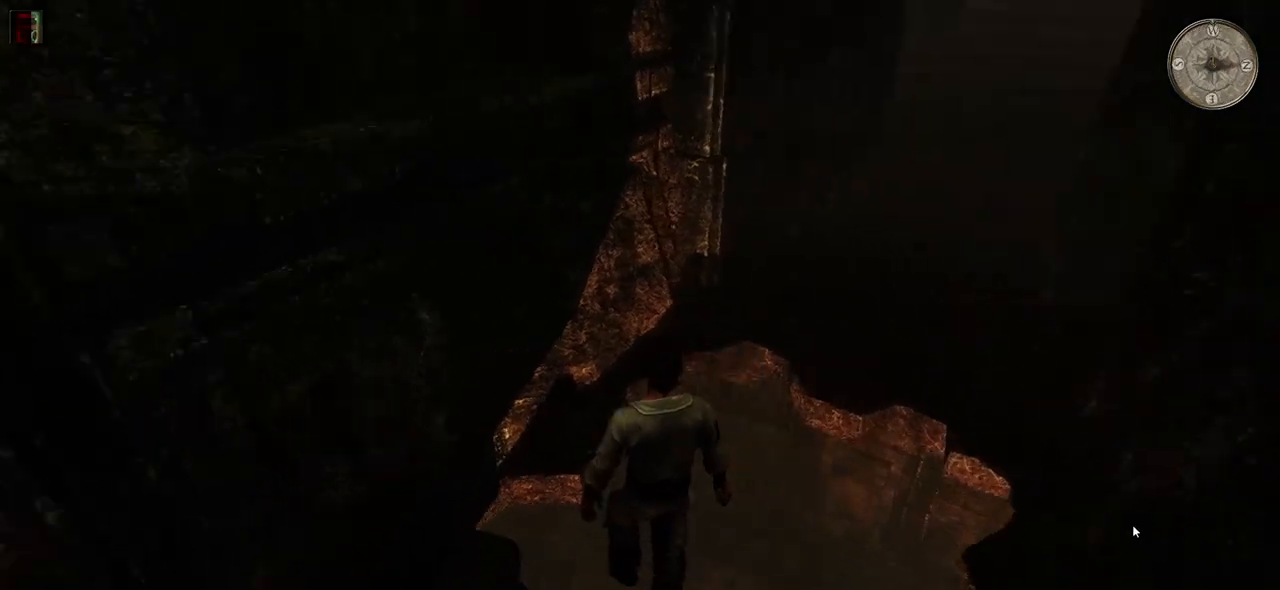
{"keys": [], "mouse": [], "events": [[80, "w", "up"]]}
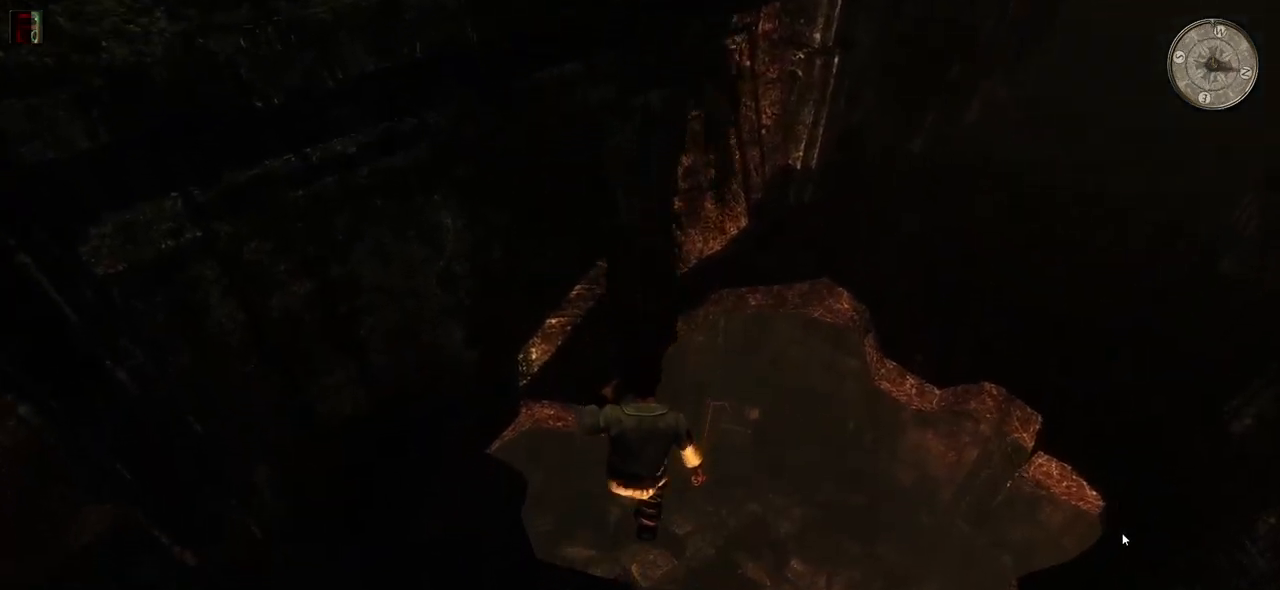
{"keys": [], "mouse": [], "events": []}
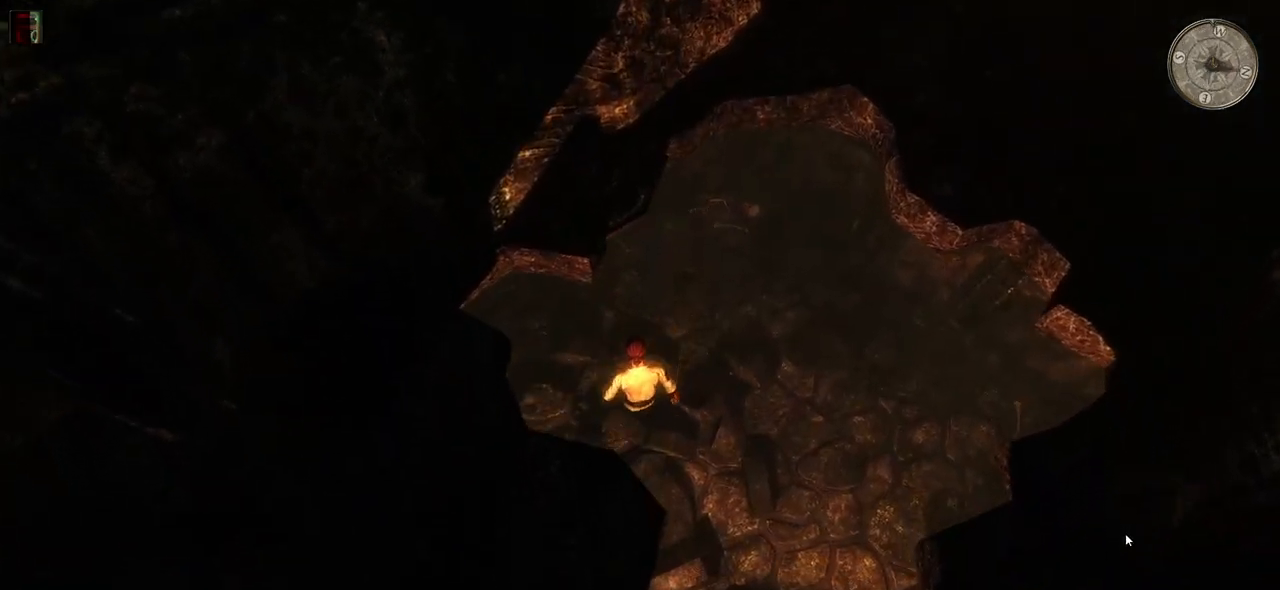
{"keys": ["w"], "mouse": [], "events": [[340, "w", "down"]]}
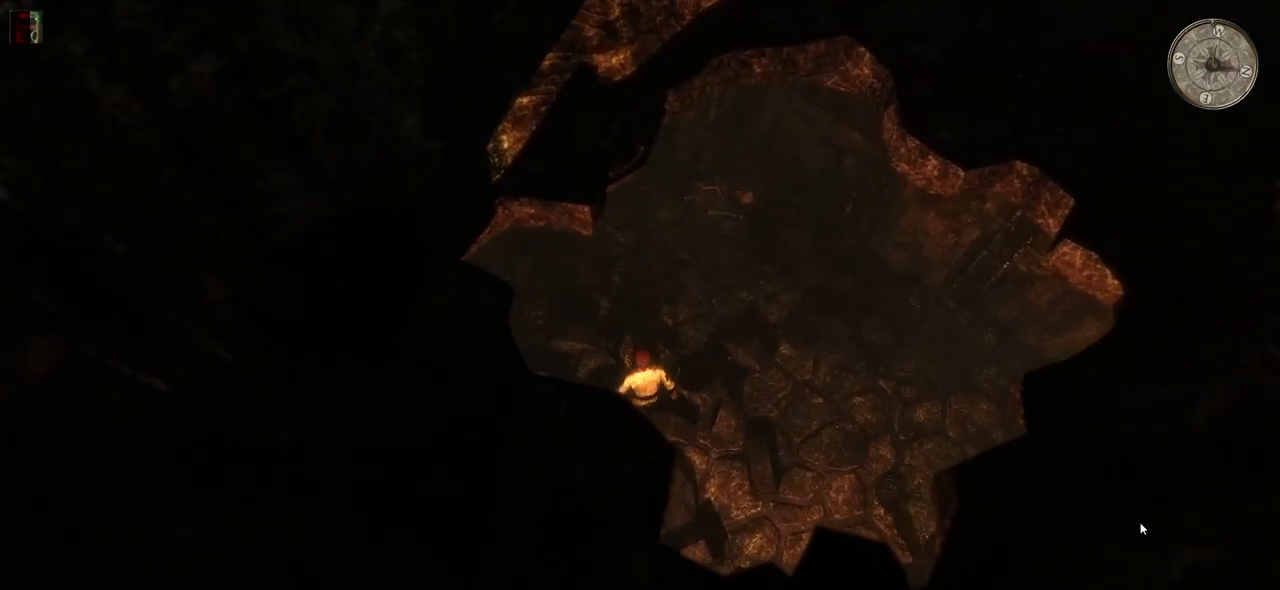
{"keys": ["w"], "mouse": [], "events": []}
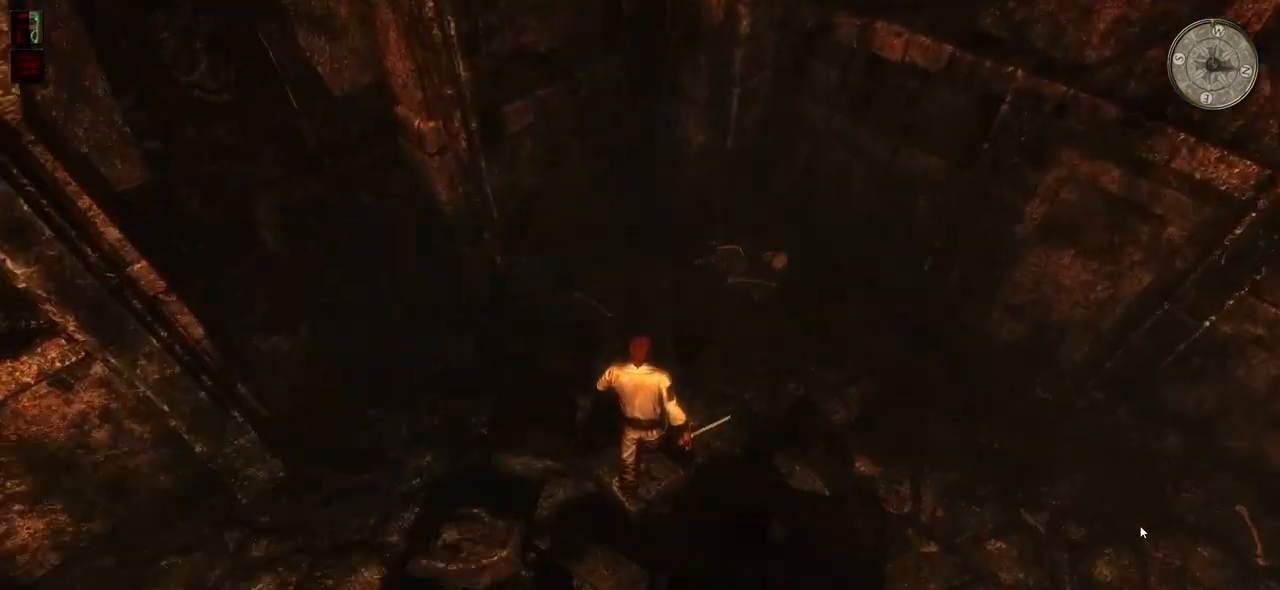
{"keys": ["a"], "mouse": [], "events": [[320, "a", "down"], [400, "w", "up"]]}
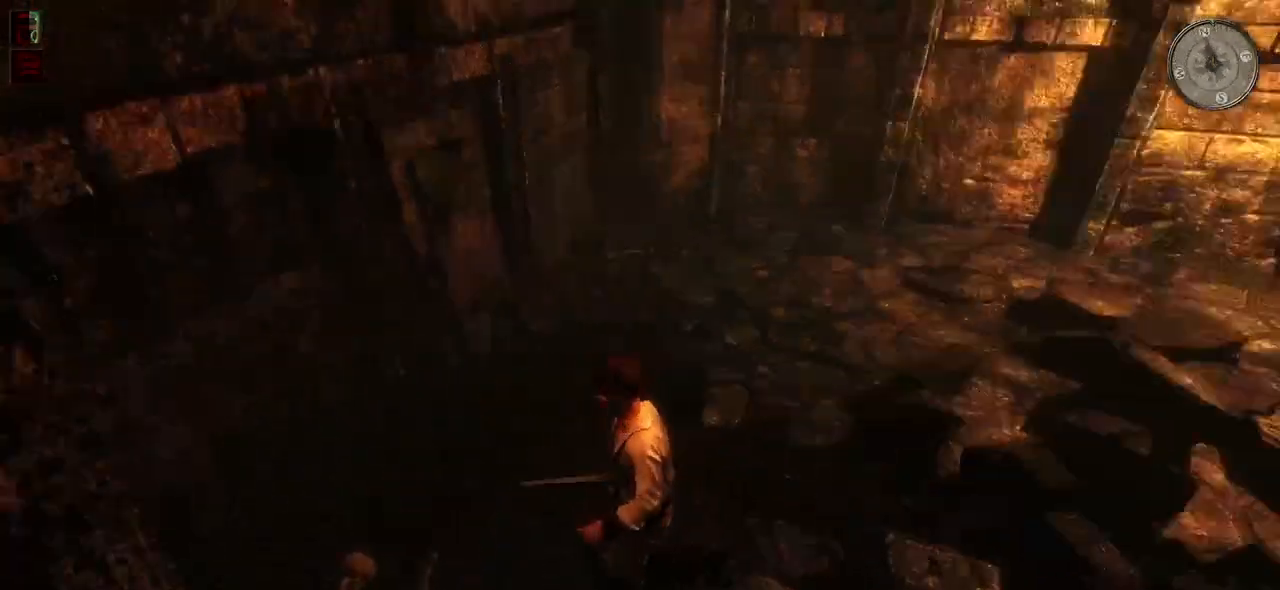
{"keys": ["a", "w"], "mouse": [], "events": [[340, "w", "down"]]}
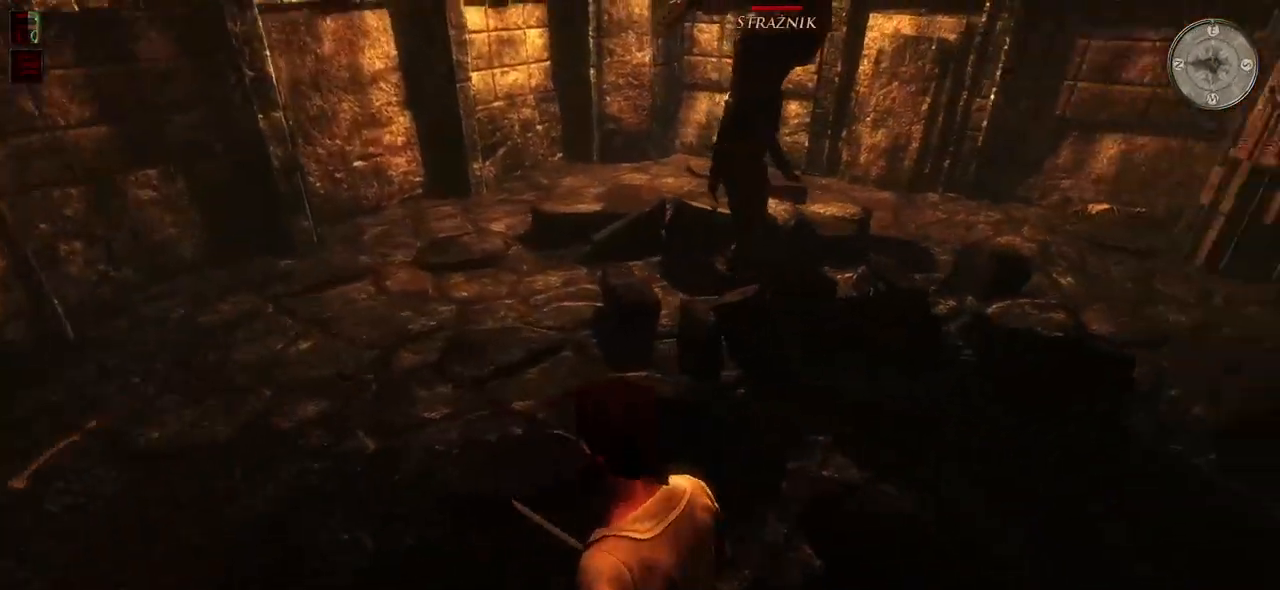
{"keys": ["w"], "mouse": [], "events": [[100, "a", "up"], [100, "w", "up"], [260, "w", "down"], [360, "w", "up"], [440, "w", "down"]]}
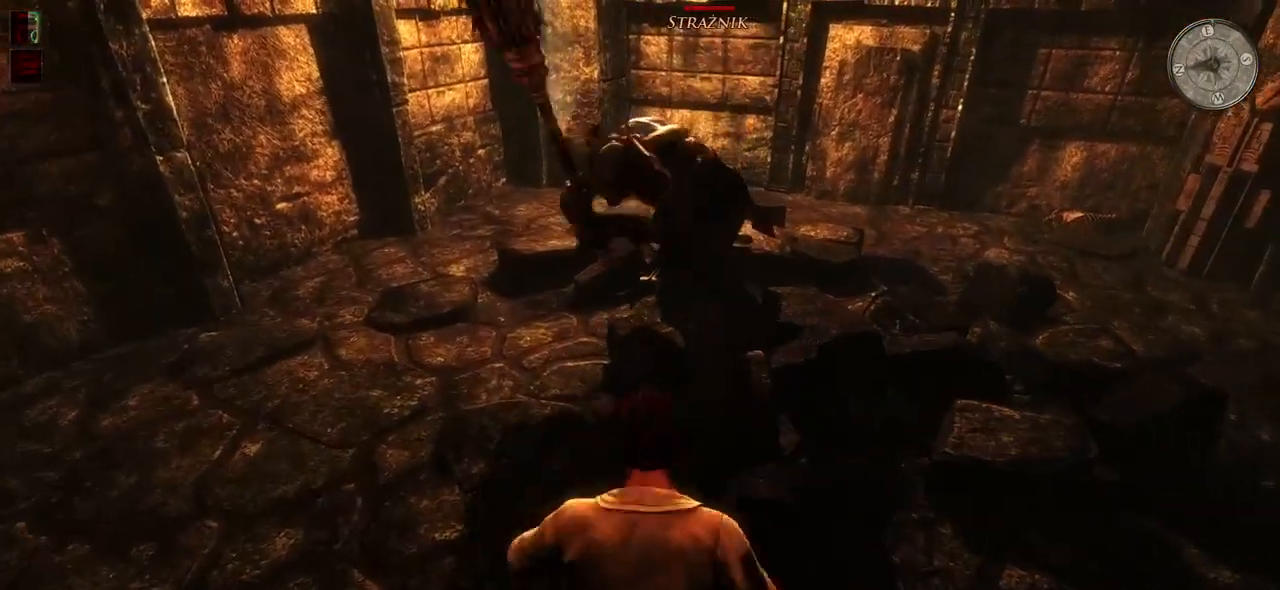
{"keys": [], "mouse": ["left"], "events": [[60, "w", "up"], [480, "mouse_left", "down"]]}
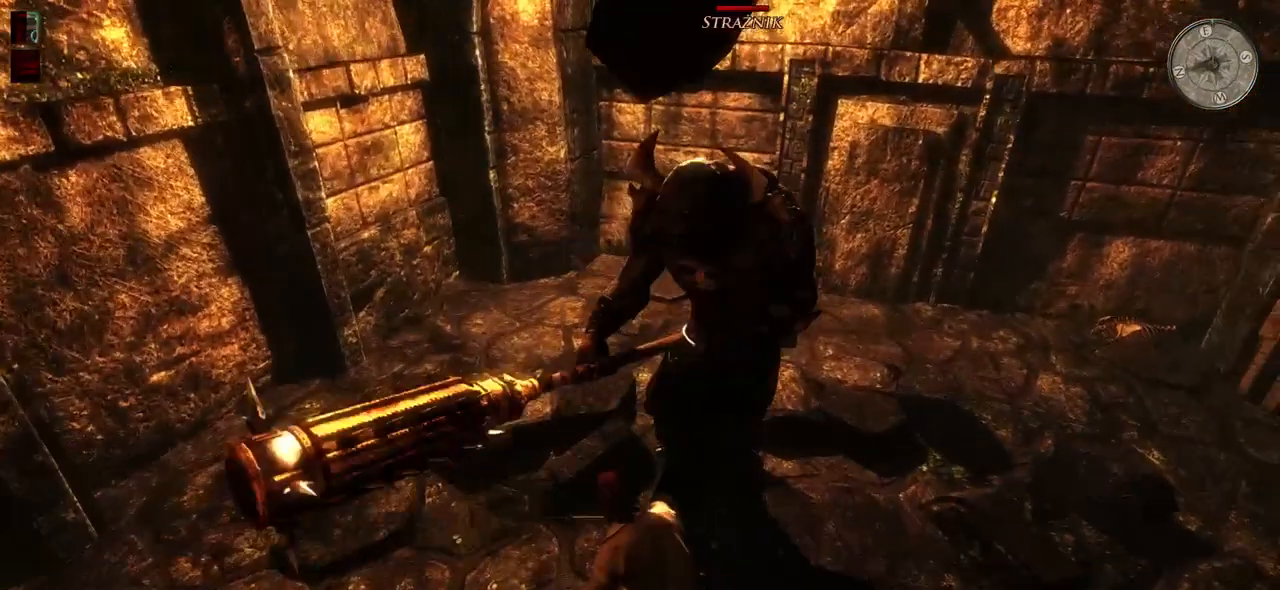
{"keys": [], "mouse": [], "events": [[160, "mouse_left", "up"]]}
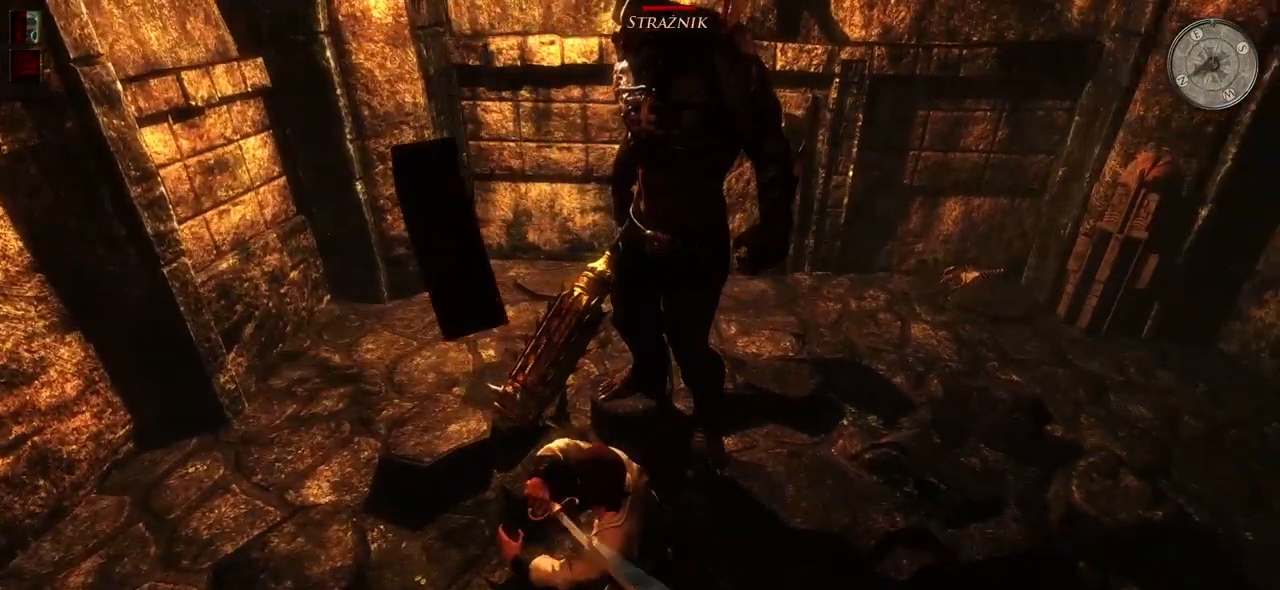
{"keys": [], "mouse": [], "events": [[100, "mouse_left", "down"], [260, "mouse_left", "up"]]}
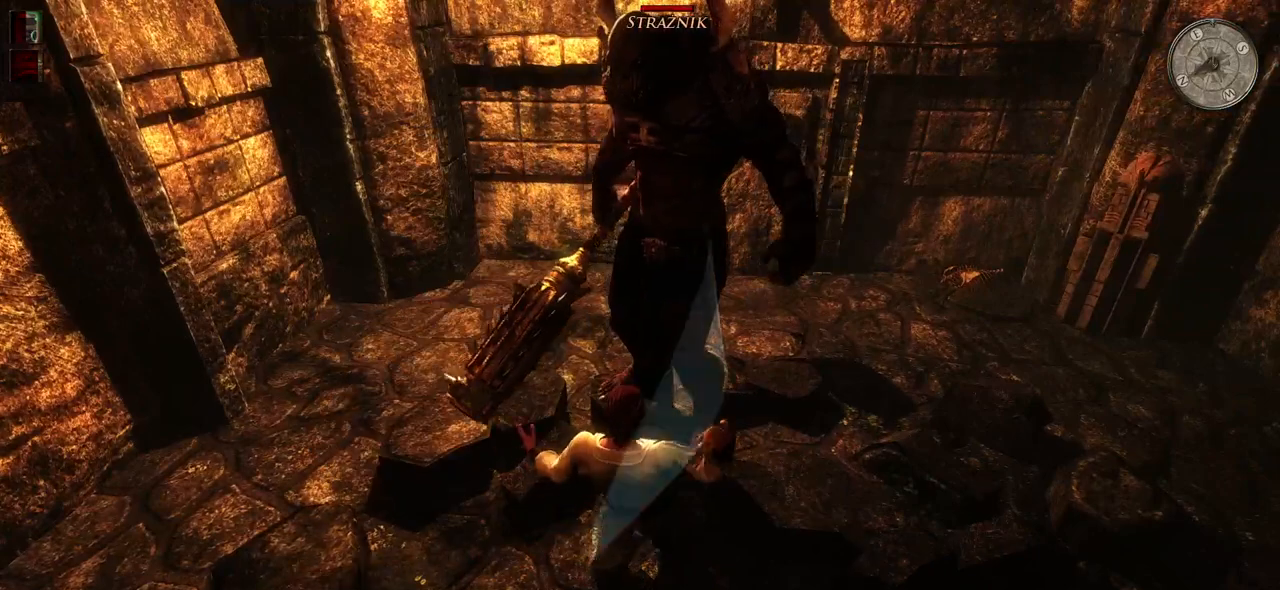
{"keys": [], "mouse": [], "events": []}
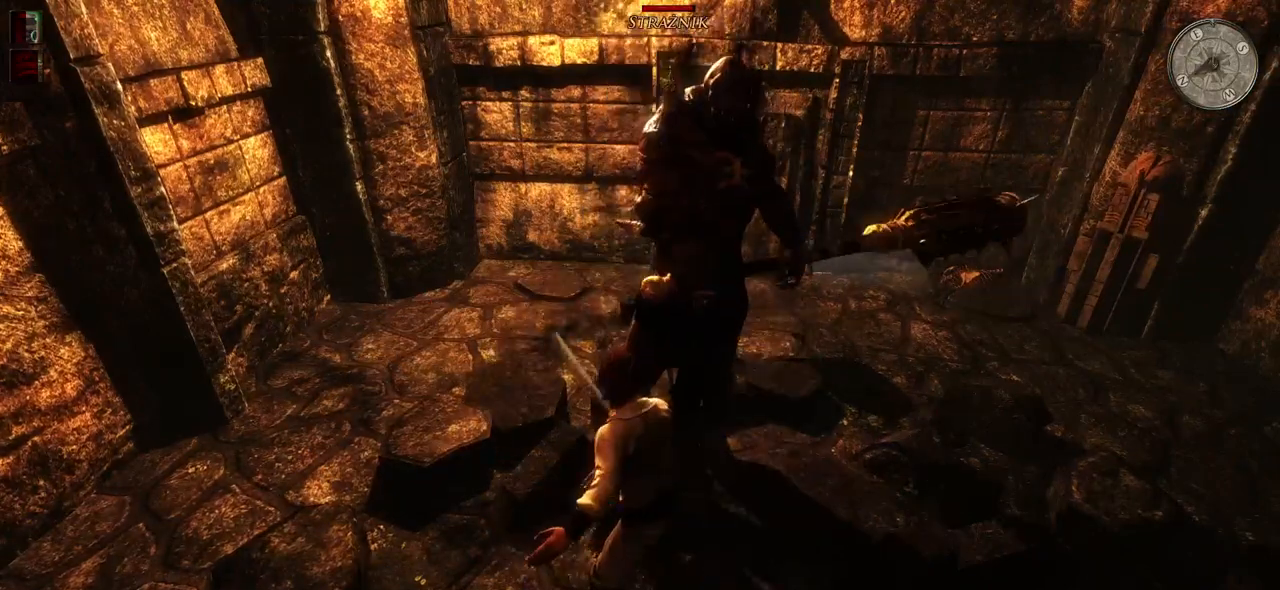
{"keys": ["d"], "mouse": [], "events": [[20, "d", "down"], [220, "d", "up"], [280, "d", "down"], [420, "d", "up"], [440, "d", "down"]]}
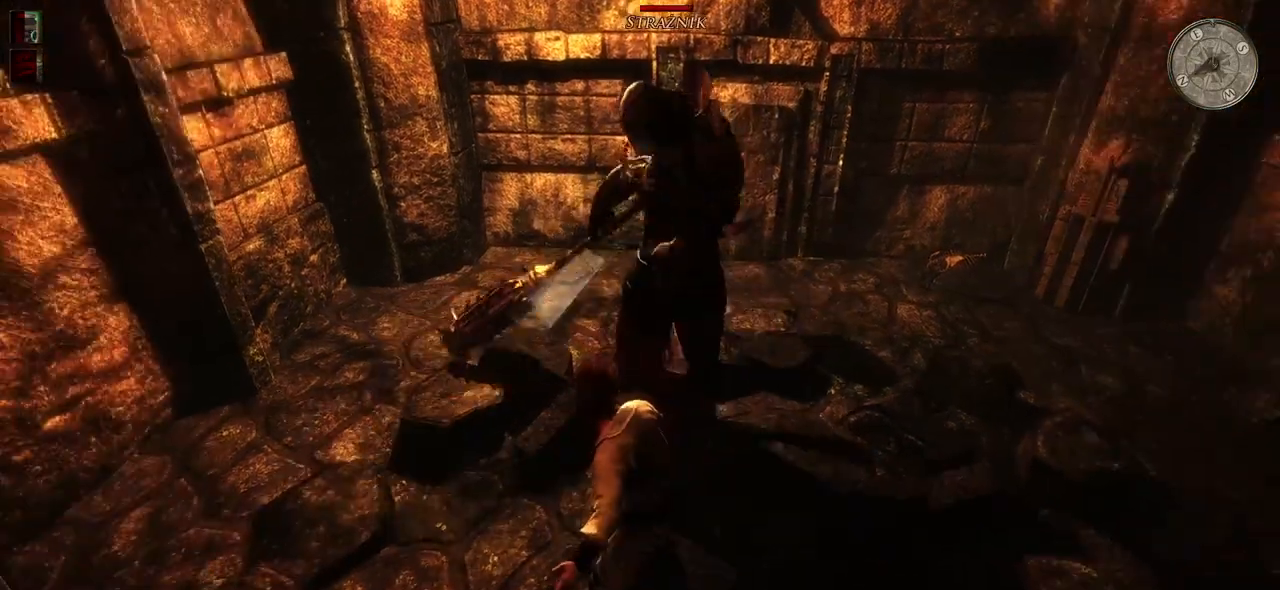
{"keys": [], "mouse": [], "events": [[280, "d", "up"]]}